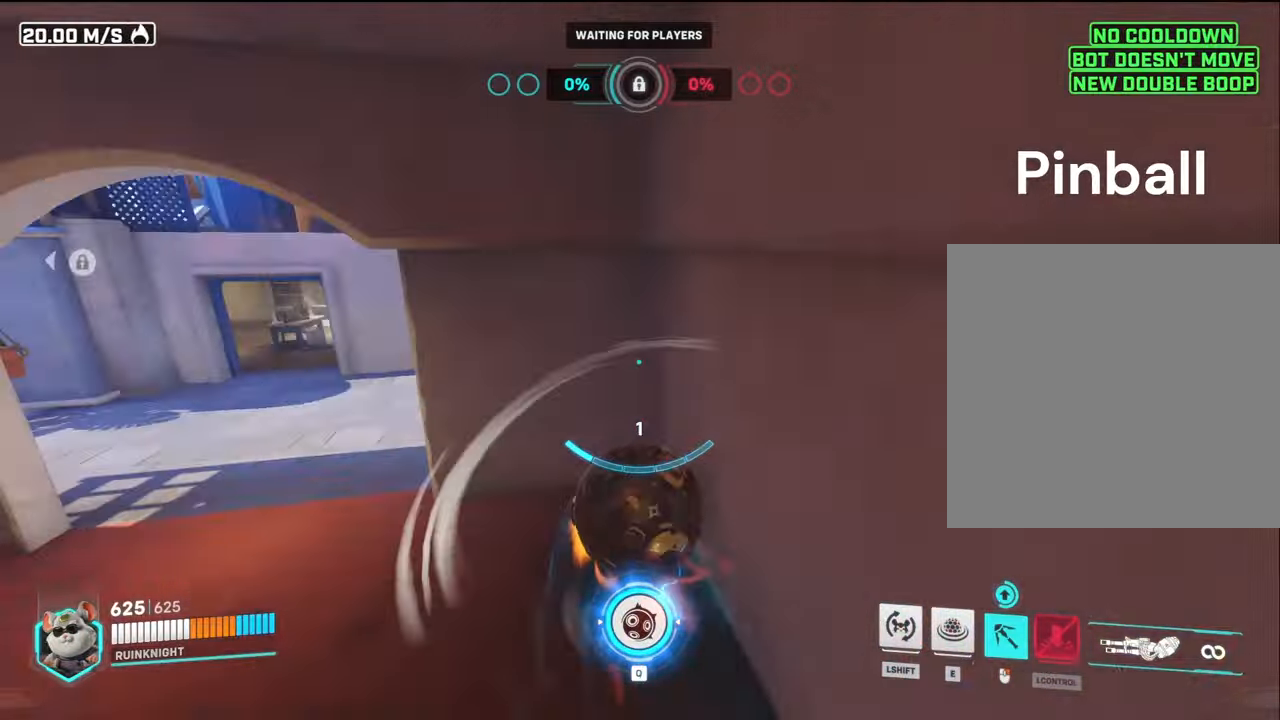
Gameplay with keyboard and mouse; each line is a JSON object with the keys and mouse buttons held at the frame after it. "events" lists presses ("down") and releases ("up") of "a", "ctrl", "d", "e", "f", "q", "r", "s", "shift", "space", "tab", "w", "mouse_left", "mouse_wheel", "mouse_right", "mouse_mb4" and "mouse_mb5" between this image and that frame as [ms after this image, input, new state], when the widget could be followed in between. "mouse_left", "mouse_wheel", "mouse_right", "mouse_mb4", "mouse_mb5" = the "left", "wheel", "right", "mb4", "mb5" buttons of the "mouse" list. No other keys are recorded. "wheel" means that the mouse wheel is clicked or scrolled. Mouse movement is not recorded.
{"keys": ["w"], "mouse": ["right"], "events": []}
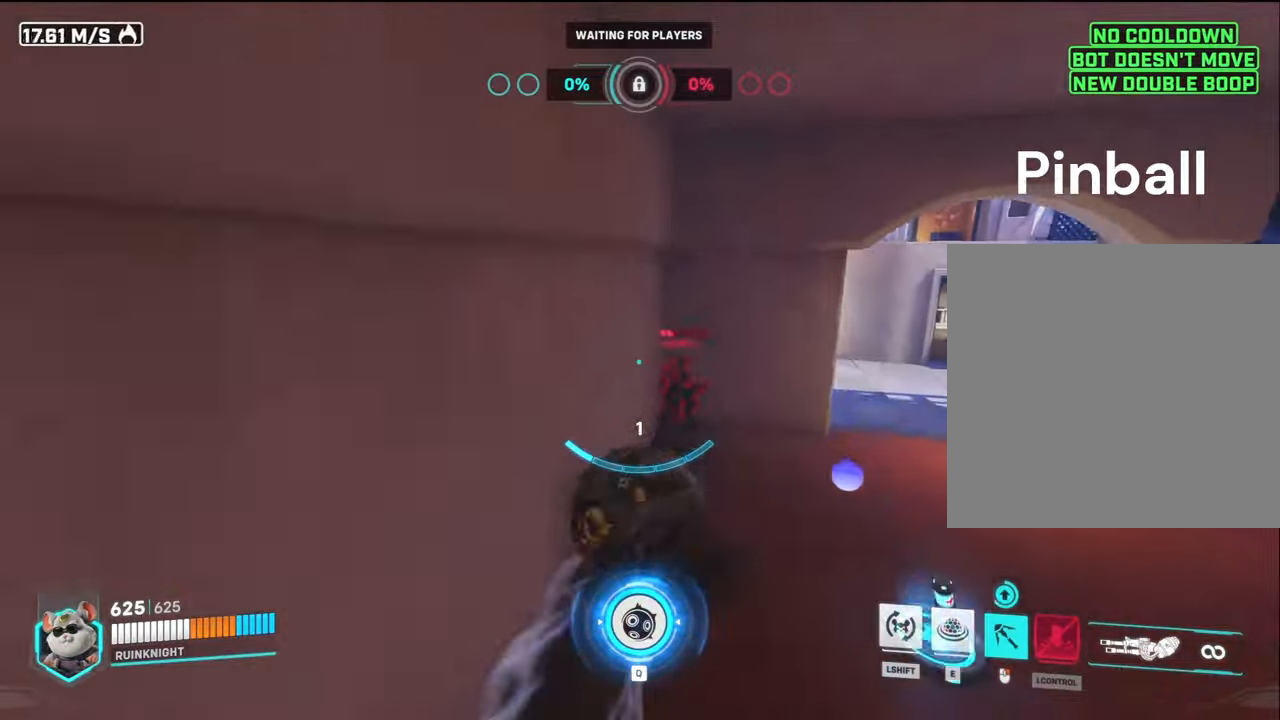
{"keys": ["w"], "mouse": ["right"], "events": []}
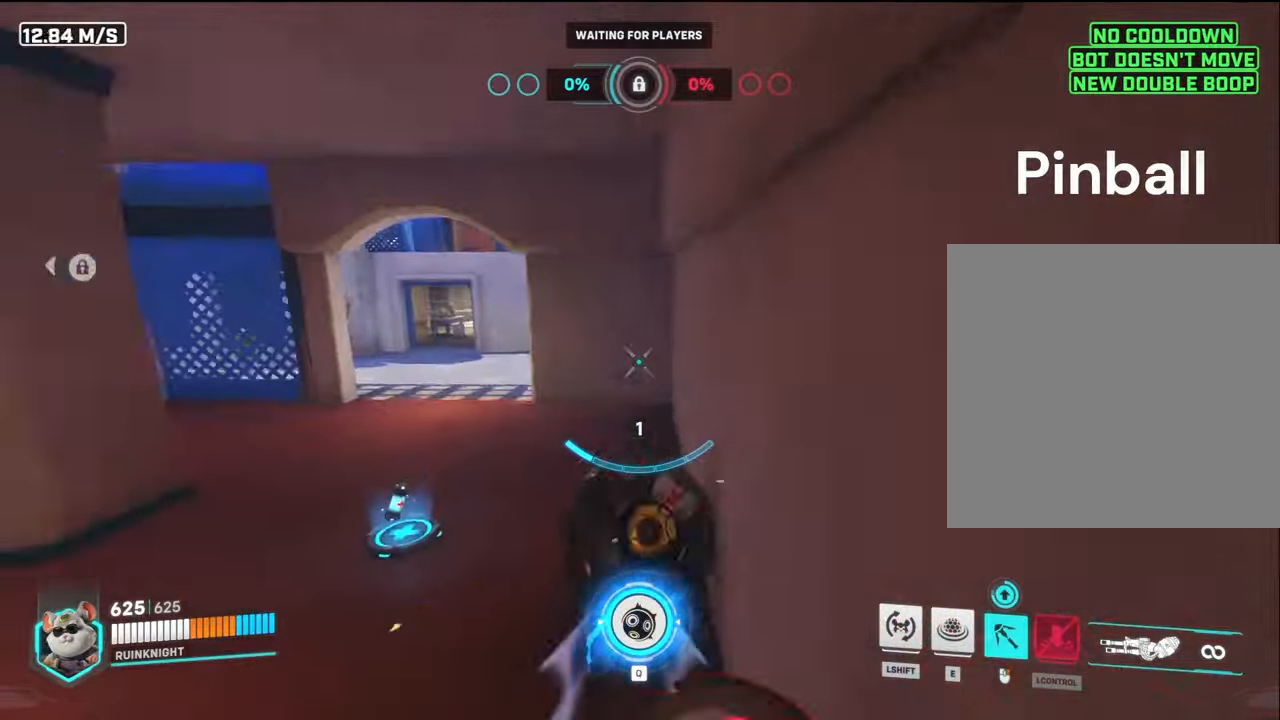
{"keys": ["w"], "mouse": ["right"], "events": []}
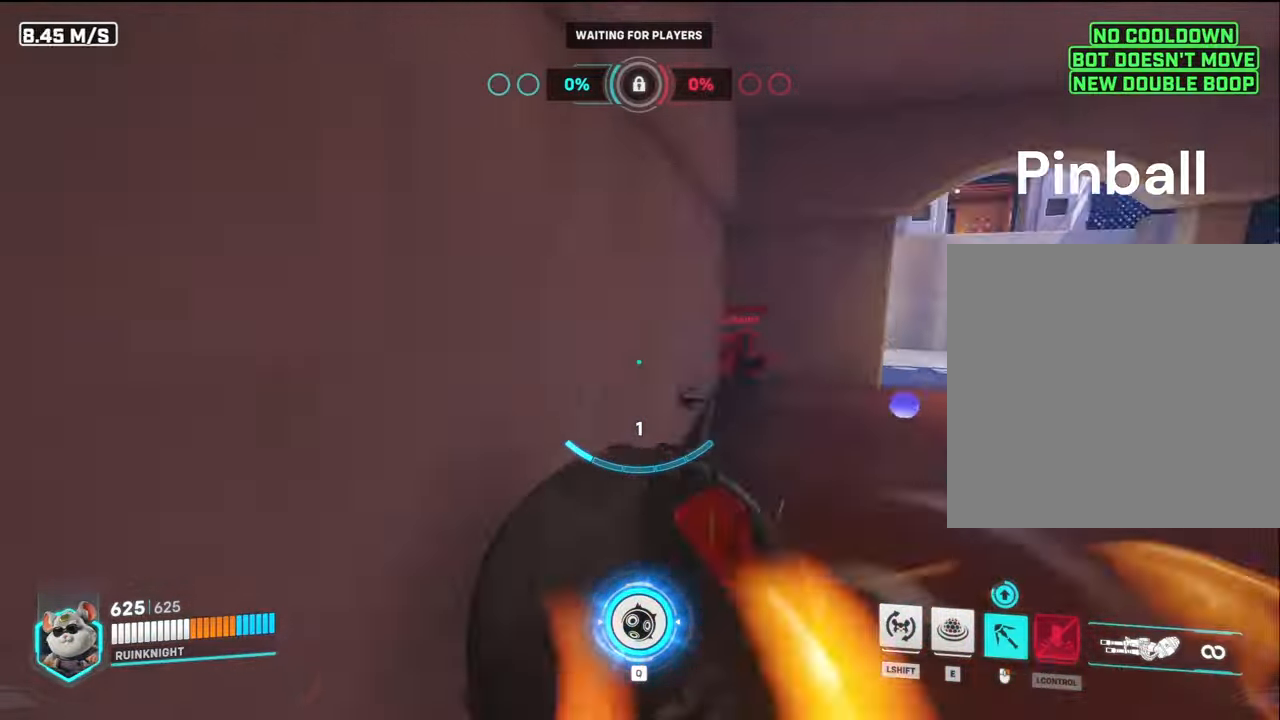
{"keys": ["w"], "mouse": [], "events": [[433, "mouse_right", "up"]]}
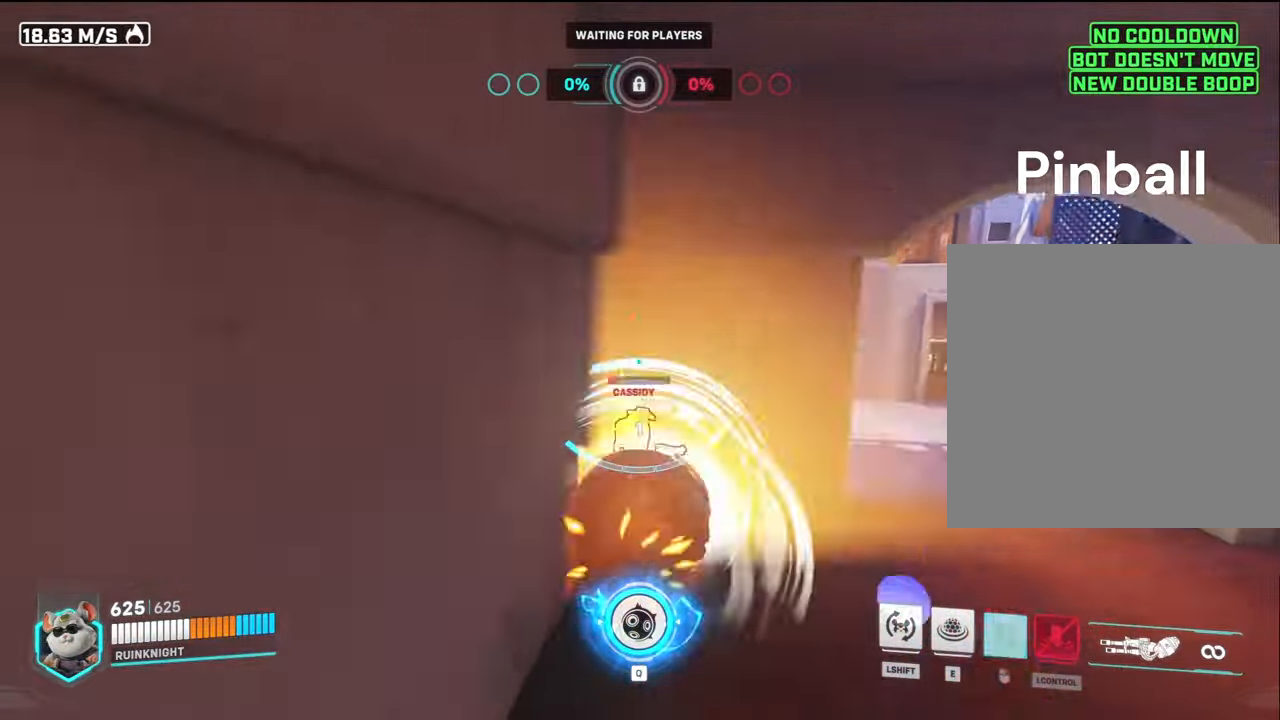
{"keys": [], "mouse": [], "events": [[133, "w", "up"]]}
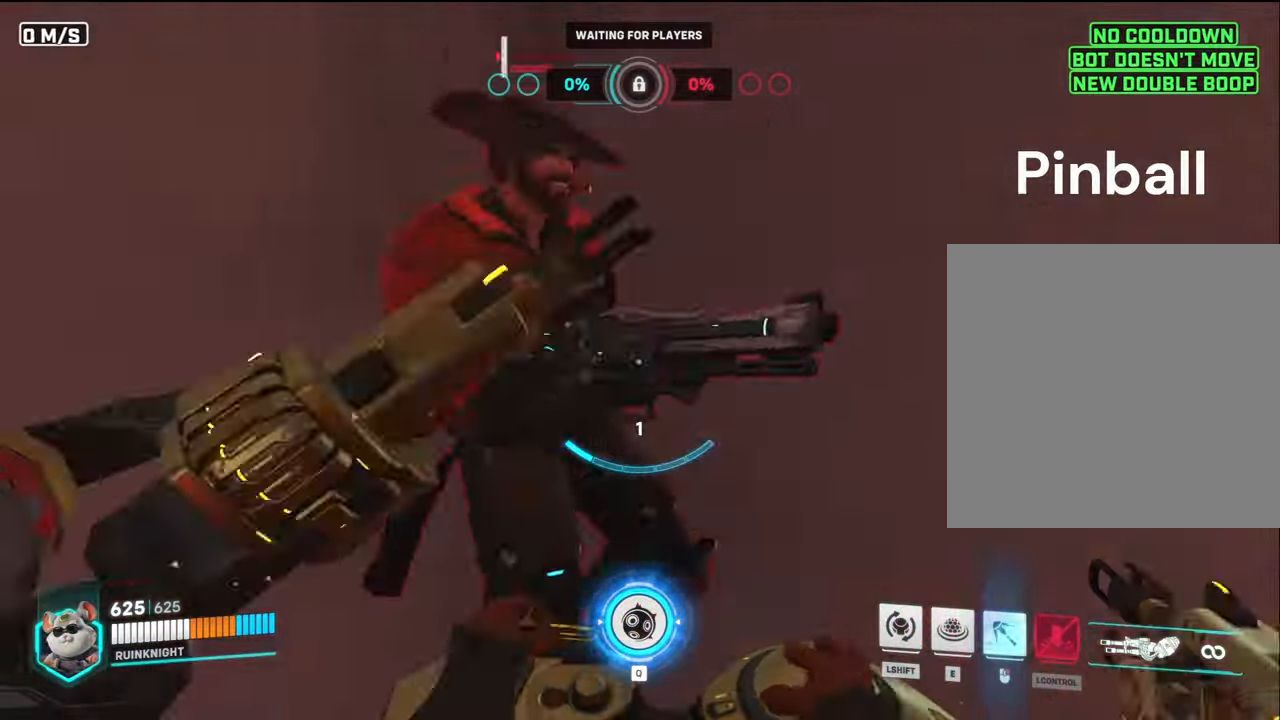
{"keys": [], "mouse": [], "events": [[33, "d", "down"], [100, "s", "down"], [367, "d", "up"], [467, "s", "up"]]}
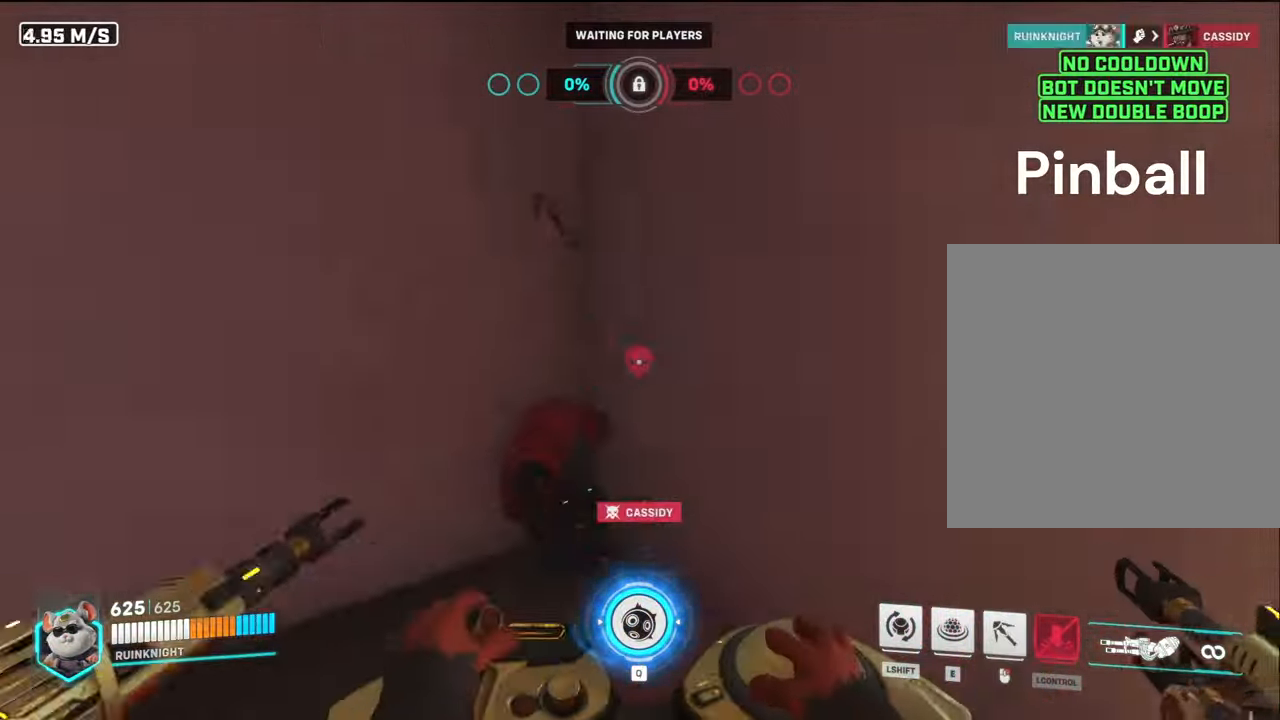
{"keys": [], "mouse": [], "events": []}
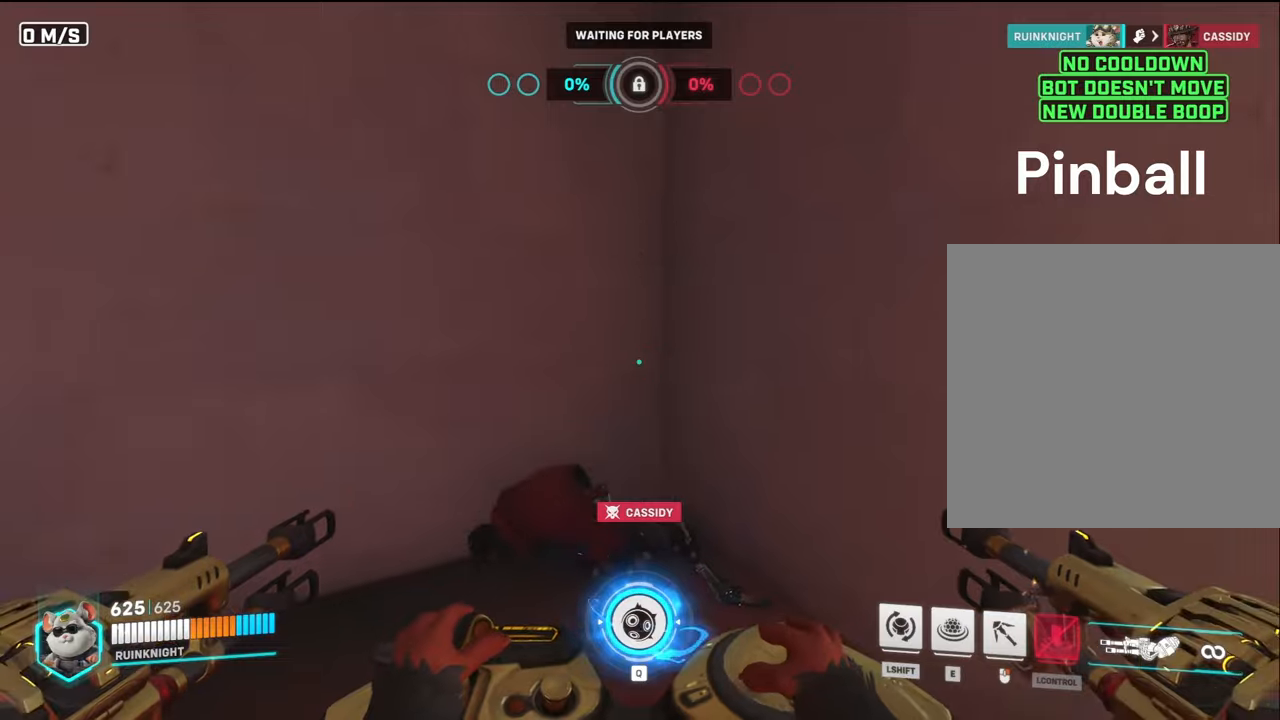
{"keys": ["a", "w"], "mouse": ["right"], "events": [[67, "w", "down"], [434, "mouse_right", "down"], [467, "a", "down"]]}
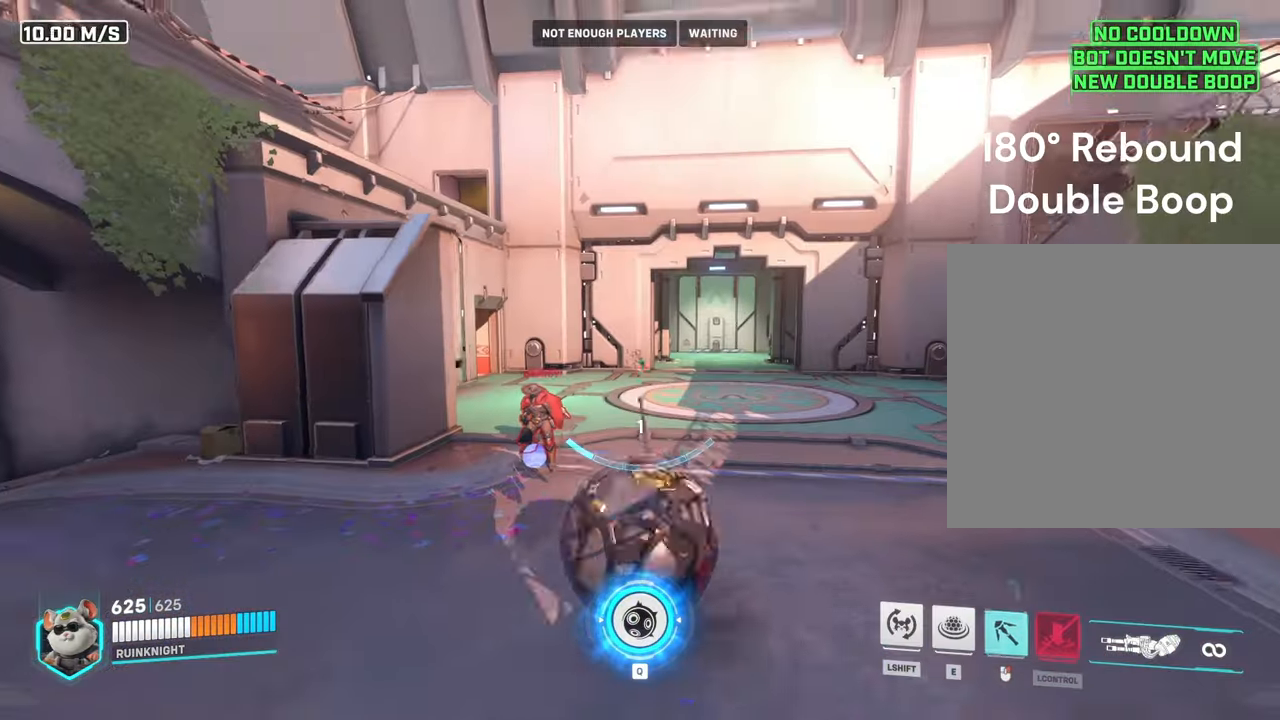
{"keys": ["d", "w"], "mouse": ["right"], "events": [[34, "a", "up"], [134, "a", "down"], [267, "a", "up"], [334, "d", "down"]]}
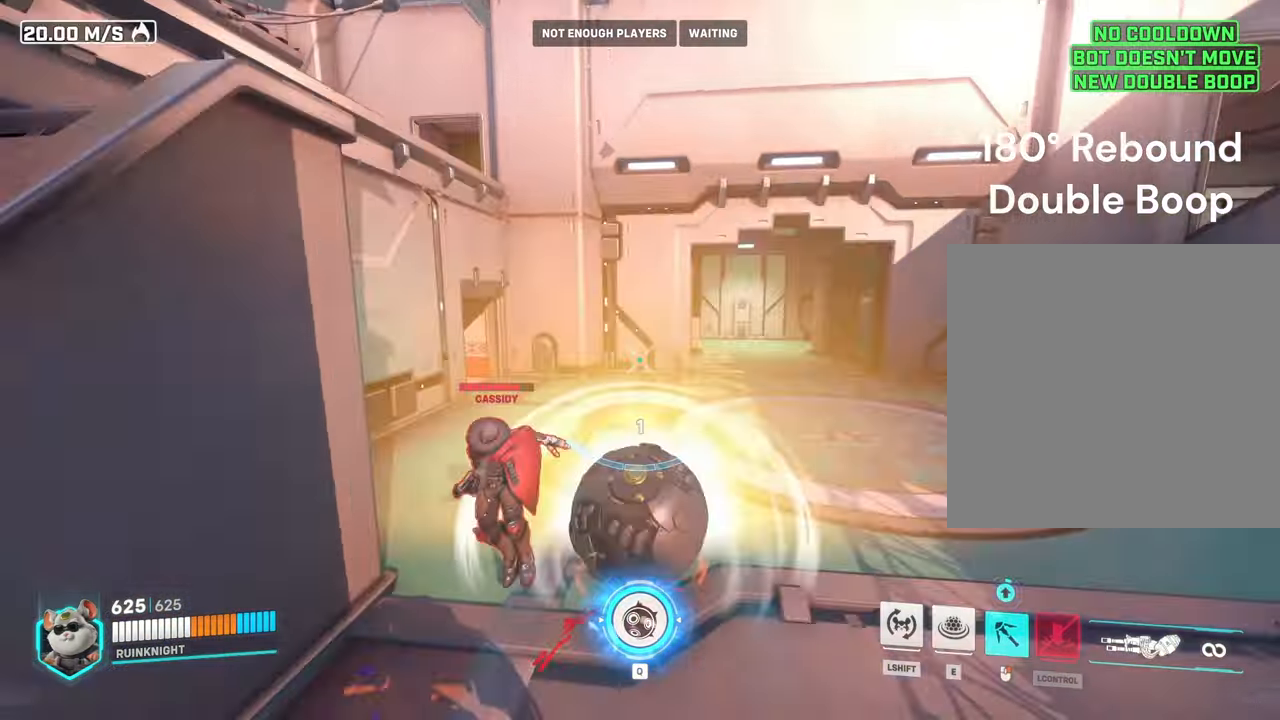
{"keys": ["a", "w"], "mouse": ["right"], "events": [[34, "d", "up"], [500, "a", "down"]]}
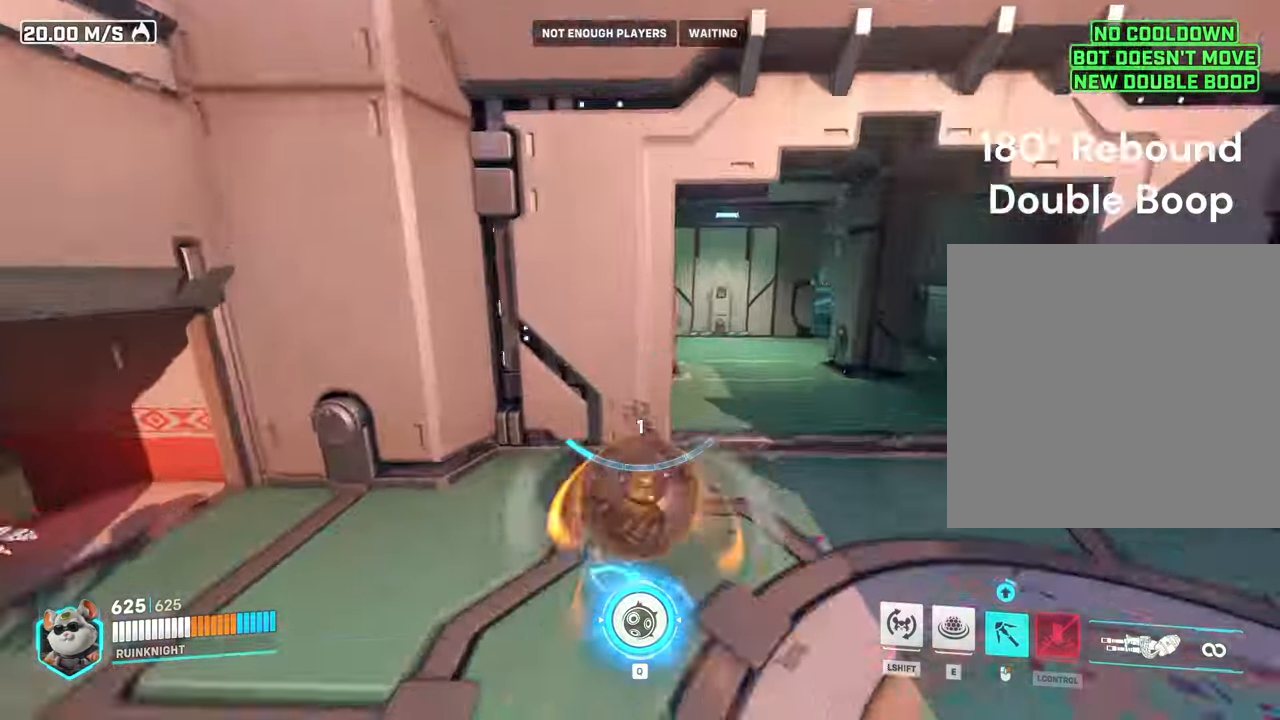
{"keys": ["a"], "mouse": ["right"], "events": [[67, "w", "up"]]}
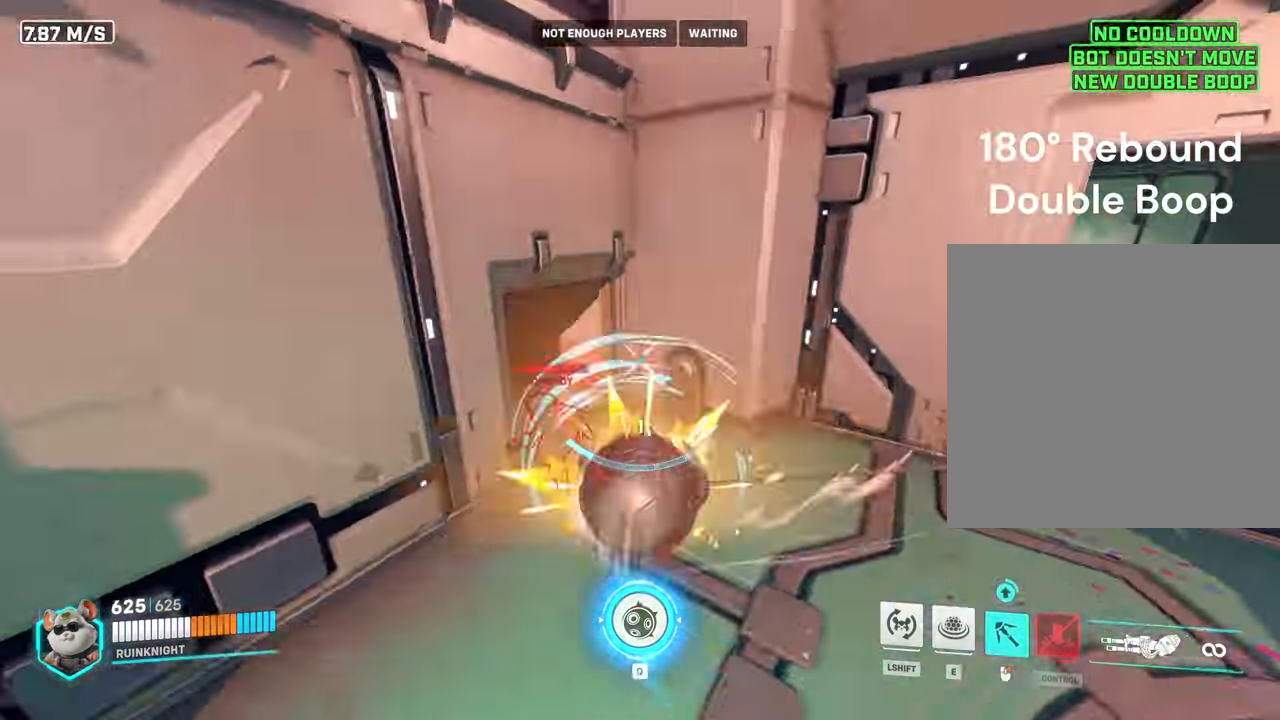
{"keys": ["a", "w"], "mouse": [], "events": [[100, "a", "up"], [134, "d", "down"], [167, "mouse_left", "down"], [167, "mouse_right", "up"], [300, "a", "down"], [300, "d", "up"], [334, "mouse_left", "up"], [467, "w", "down"]]}
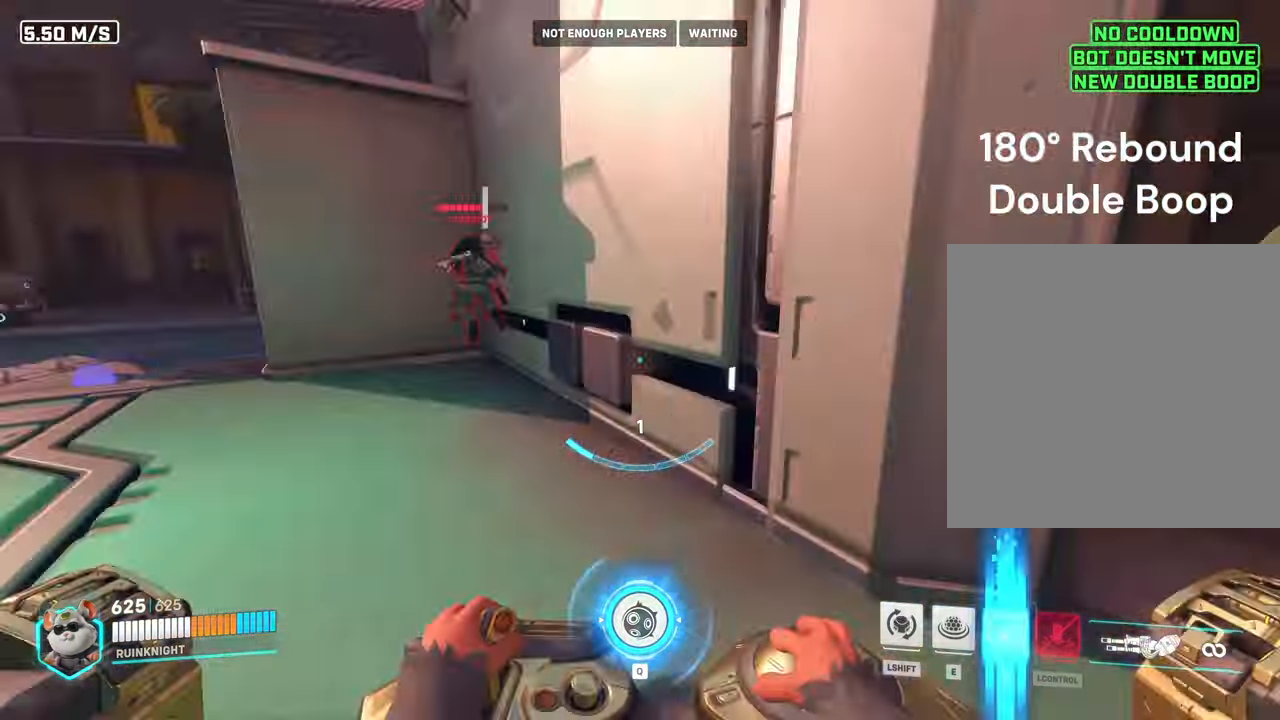
{"keys": ["a", "w"], "mouse": ["left"], "events": [[34, "mouse_left", "down"]]}
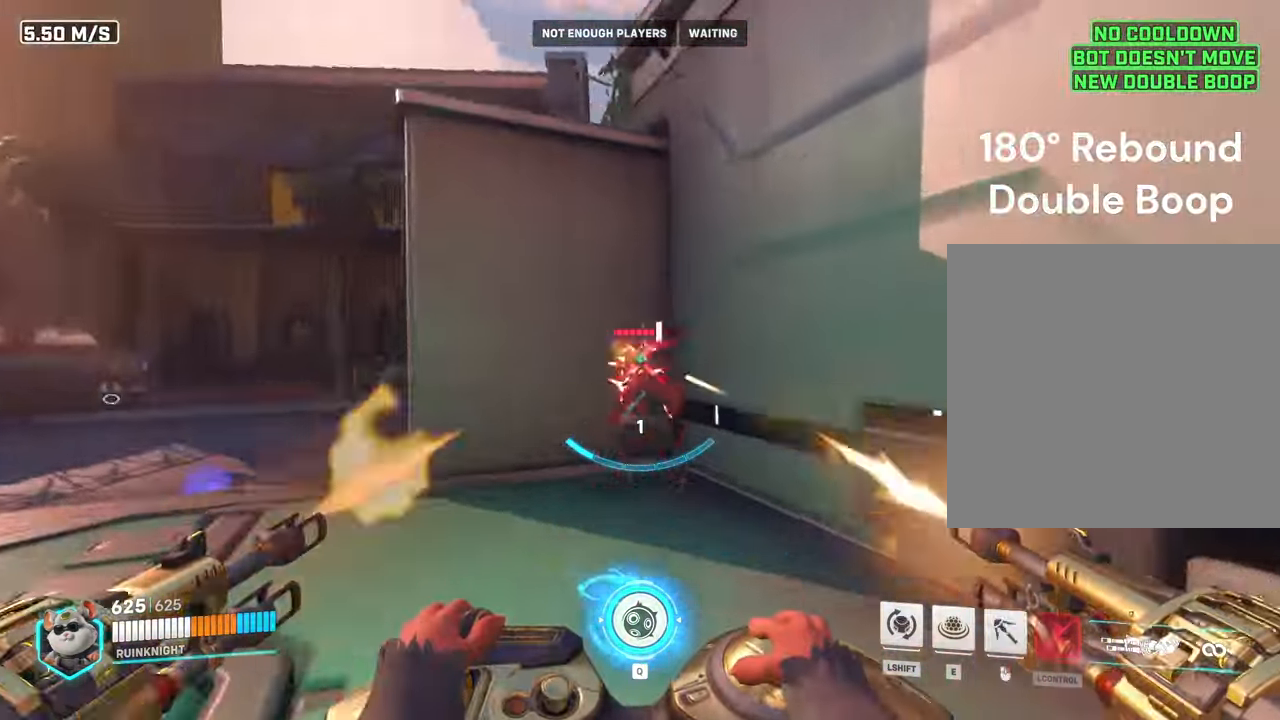
{"keys": ["a", "w"], "mouse": ["left"], "events": []}
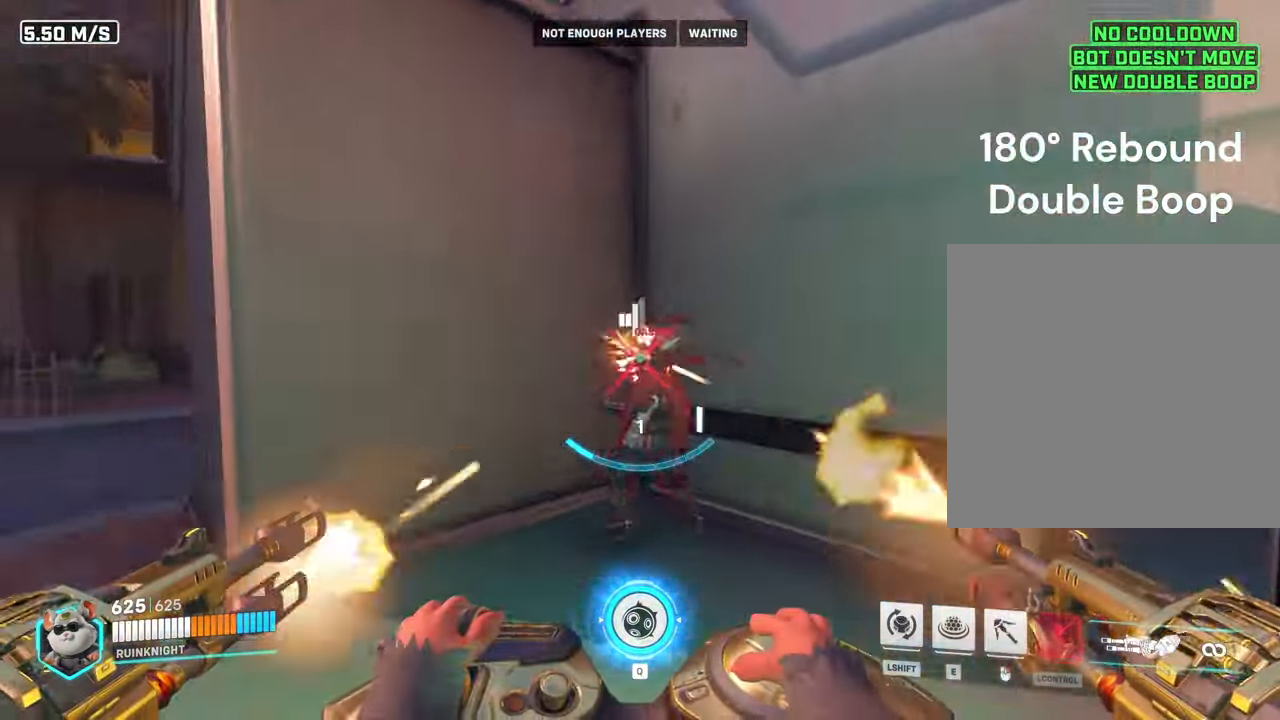
{"keys": ["a", "w"], "mouse": [], "events": [[134, "w", "up"], [200, "mouse_left", "up"], [234, "shift", "down"], [334, "shift", "up"], [434, "w", "down"]]}
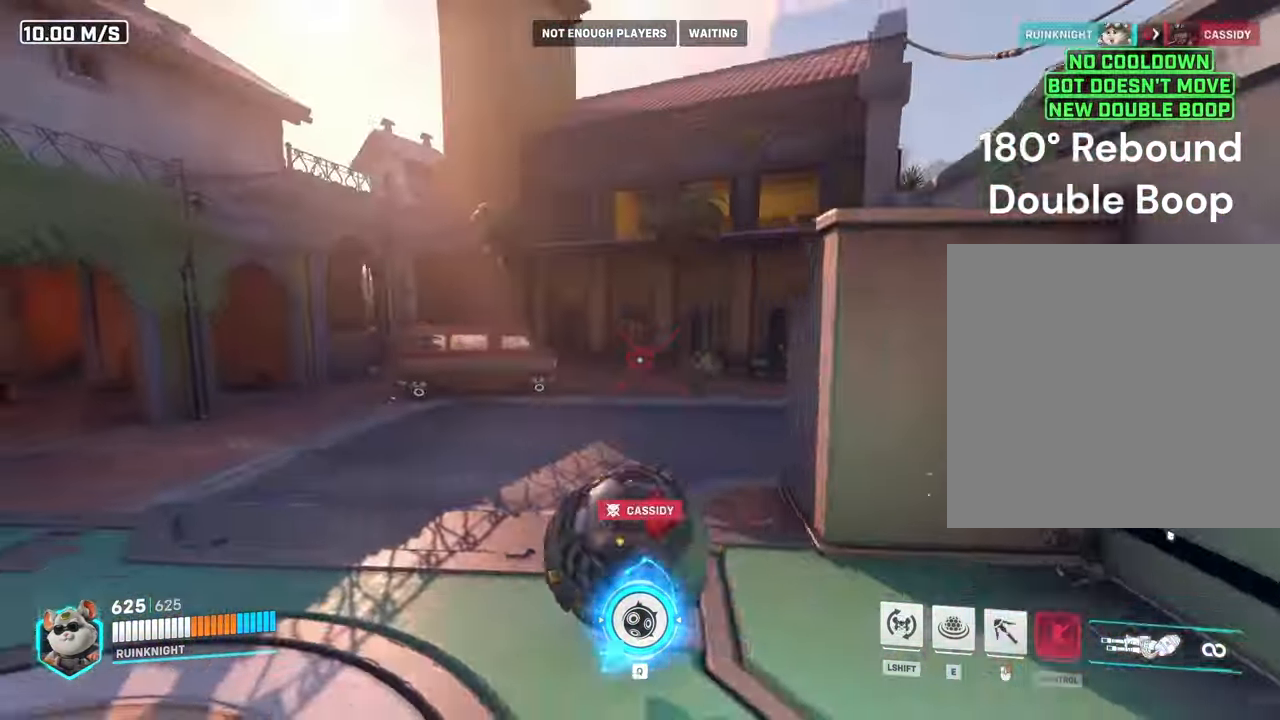
{"keys": ["d"], "mouse": [], "events": [[134, "w", "up"], [334, "a", "up"], [500, "d", "down"]]}
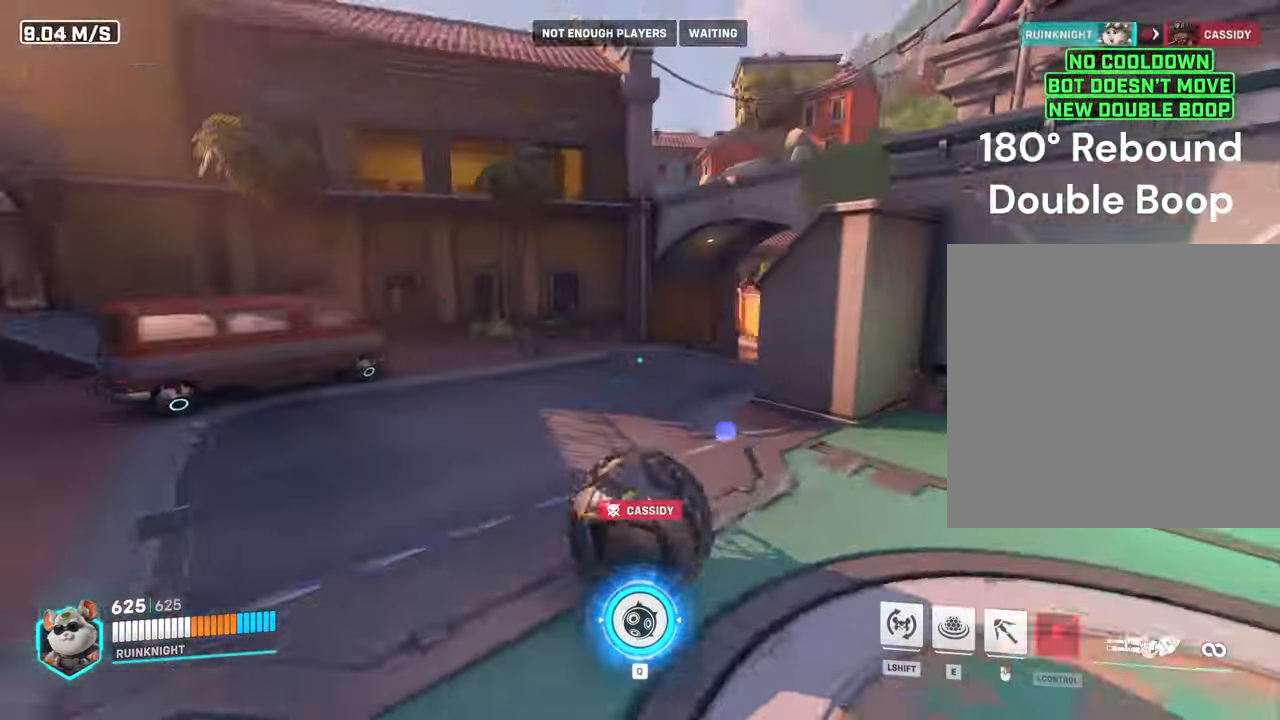
{"keys": [], "mouse": [], "events": [[133, "d", "up"]]}